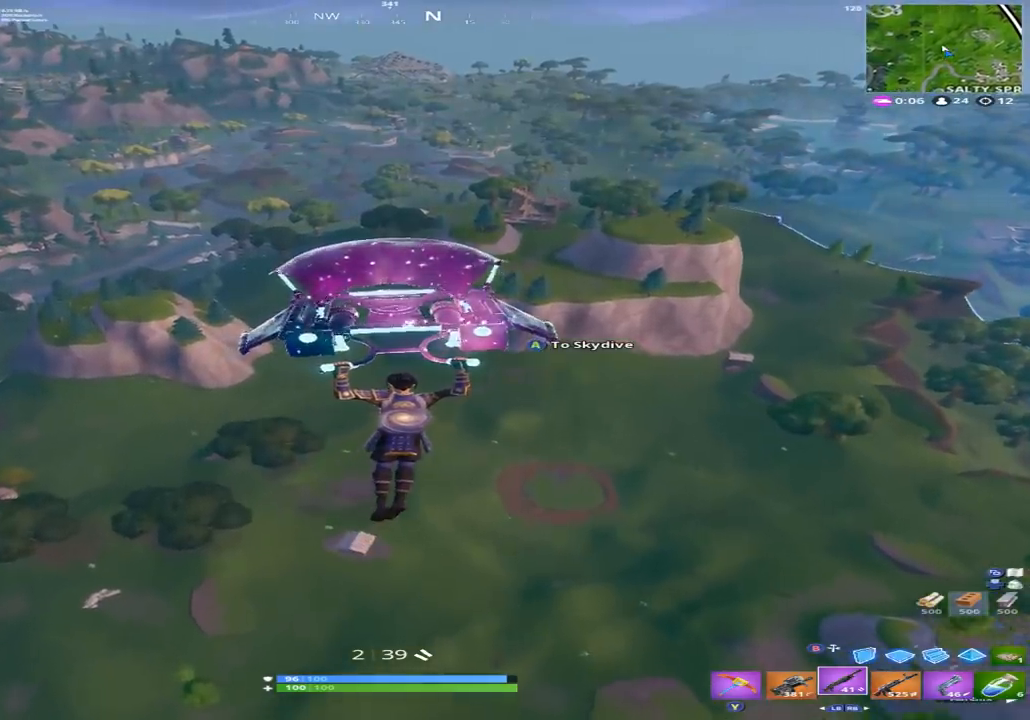
Gameplay with a controller (Xbox layout); each line is a JSON object with the inputs held at the frame after it. "events" lists button and stick changes between this image and that frame as [ms after this image, input, new state], when the widget could be followed in between.
{"buttons": [], "left_stick": "up", "right_stick": "center", "events": [[100, "right_stick", "right"], [267, "right_stick", "center"]]}
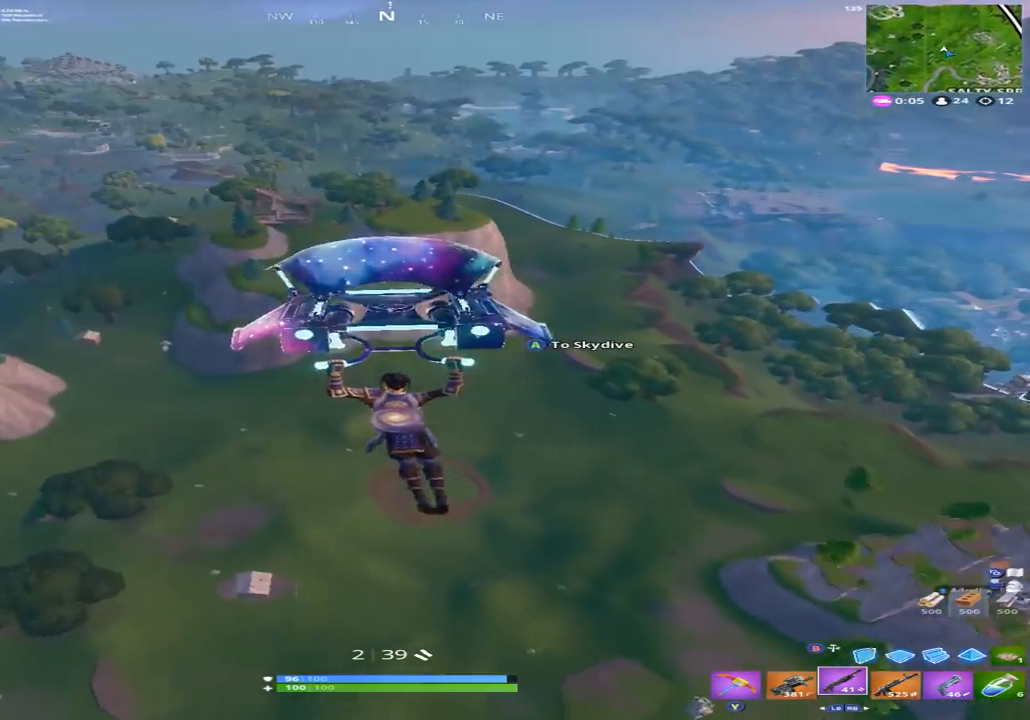
{"buttons": [], "left_stick": "up", "right_stick": "center", "events": []}
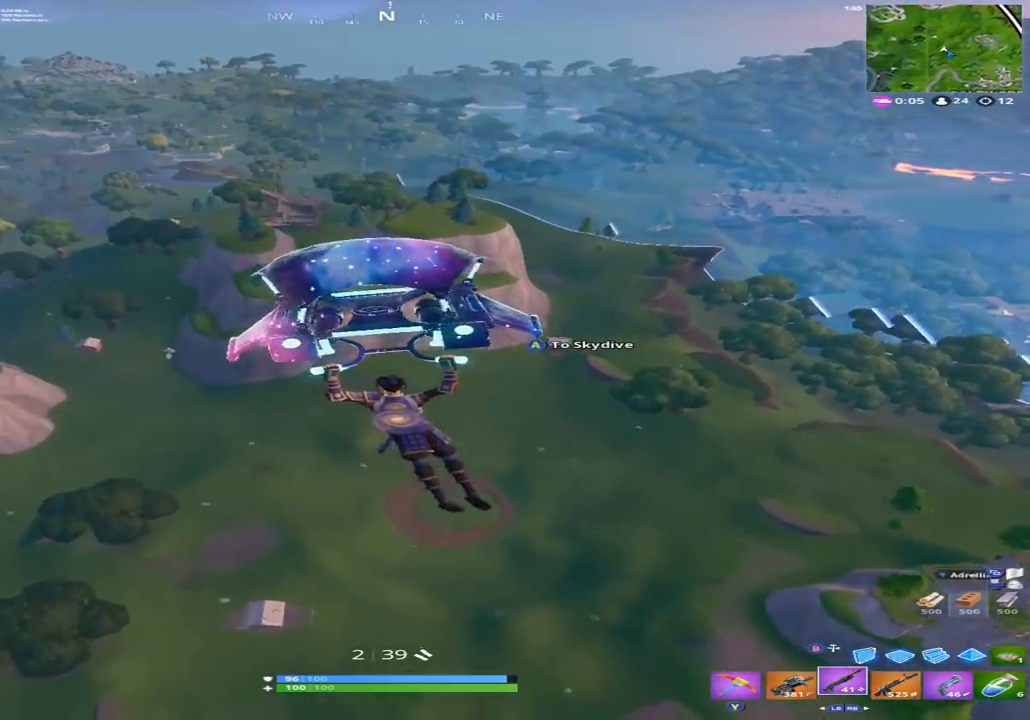
{"buttons": [], "left_stick": "up", "right_stick": "center", "events": []}
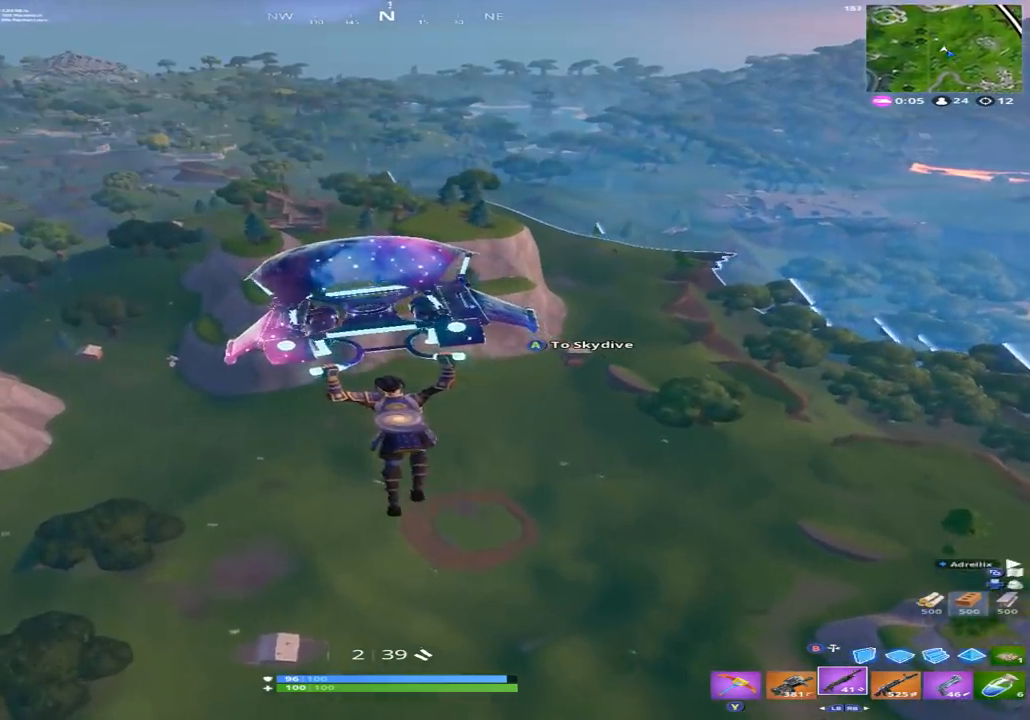
{"buttons": [], "left_stick": "up", "right_stick": "center", "events": []}
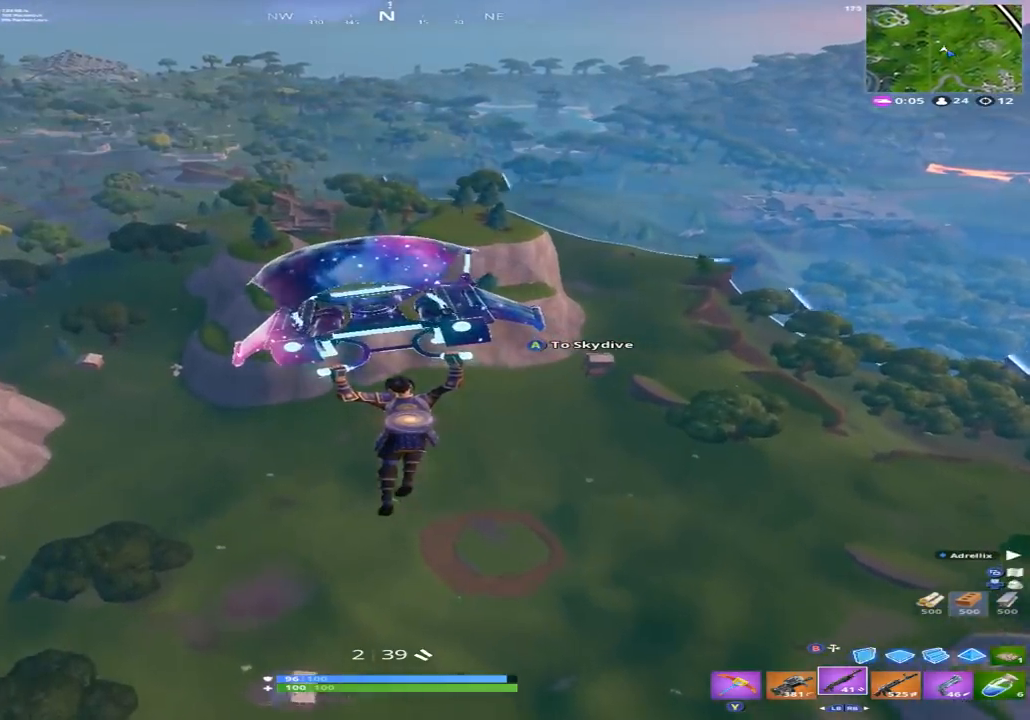
{"buttons": [], "left_stick": "up", "right_stick": "center", "events": []}
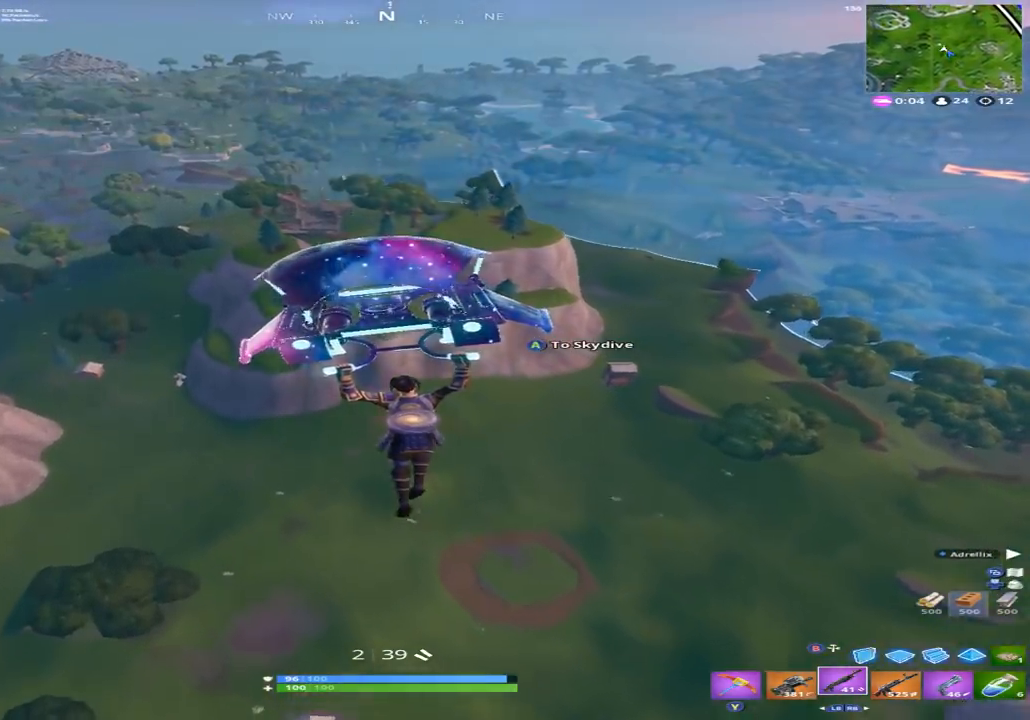
{"buttons": [], "left_stick": "up-left", "right_stick": "center", "events": [[300, "left_stick", "up-left"]]}
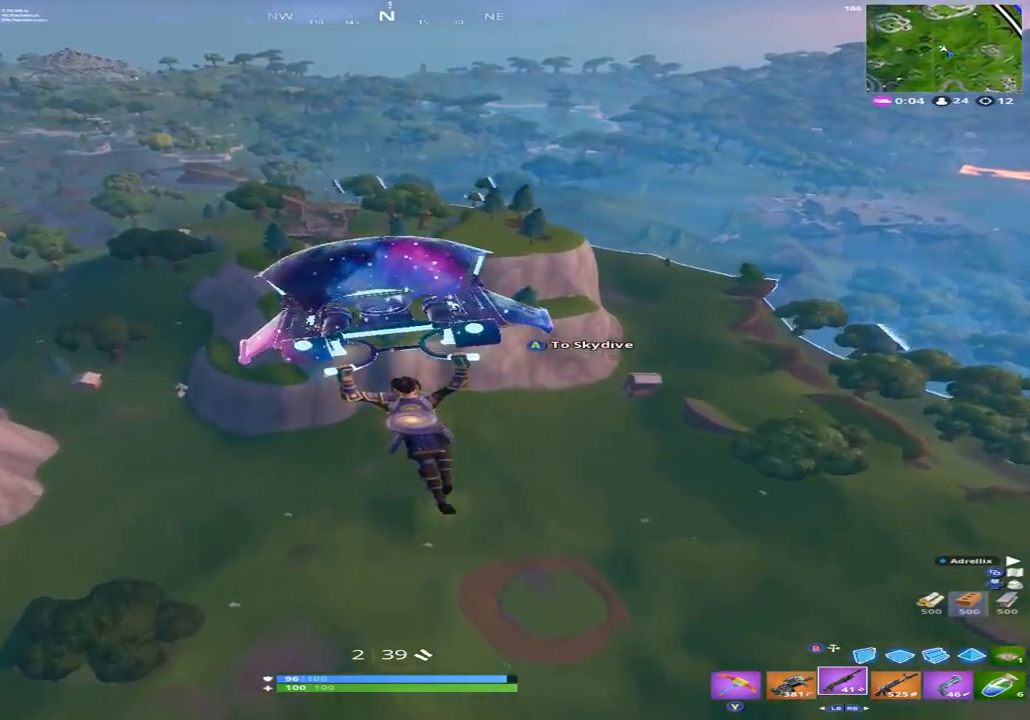
{"buttons": [], "left_stick": "up", "right_stick": "center", "events": [[233, "left_stick", "up"], [233, "right_stick", "left"], [433, "right_stick", "center"]]}
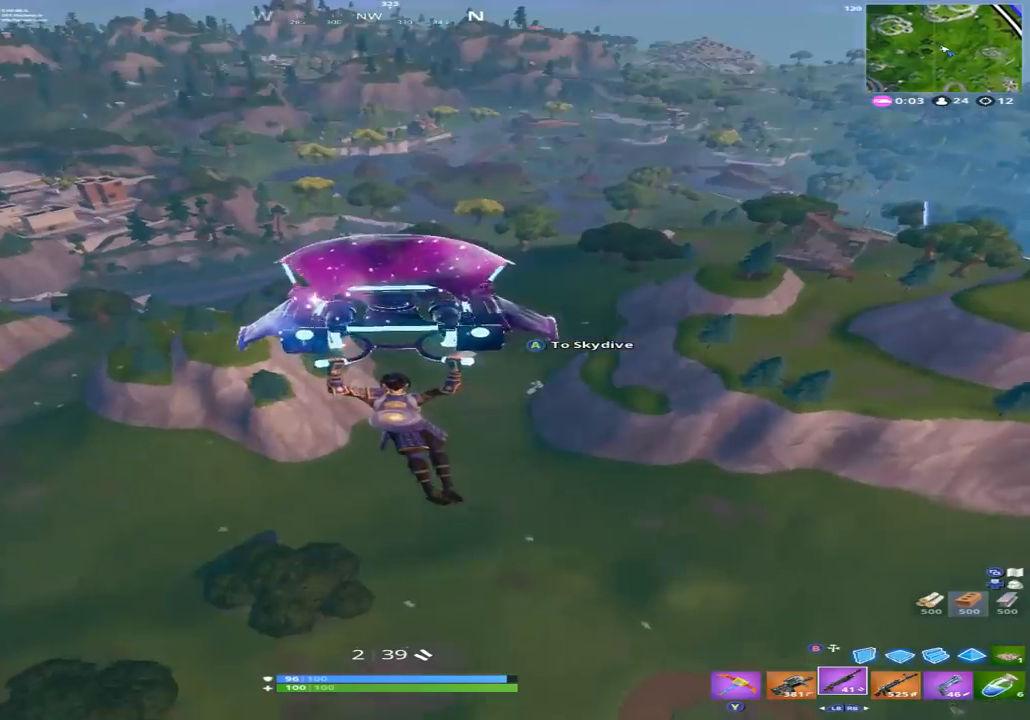
{"buttons": [], "left_stick": "up-right", "right_stick": "center", "events": [[300, "left_stick", "up-right"]]}
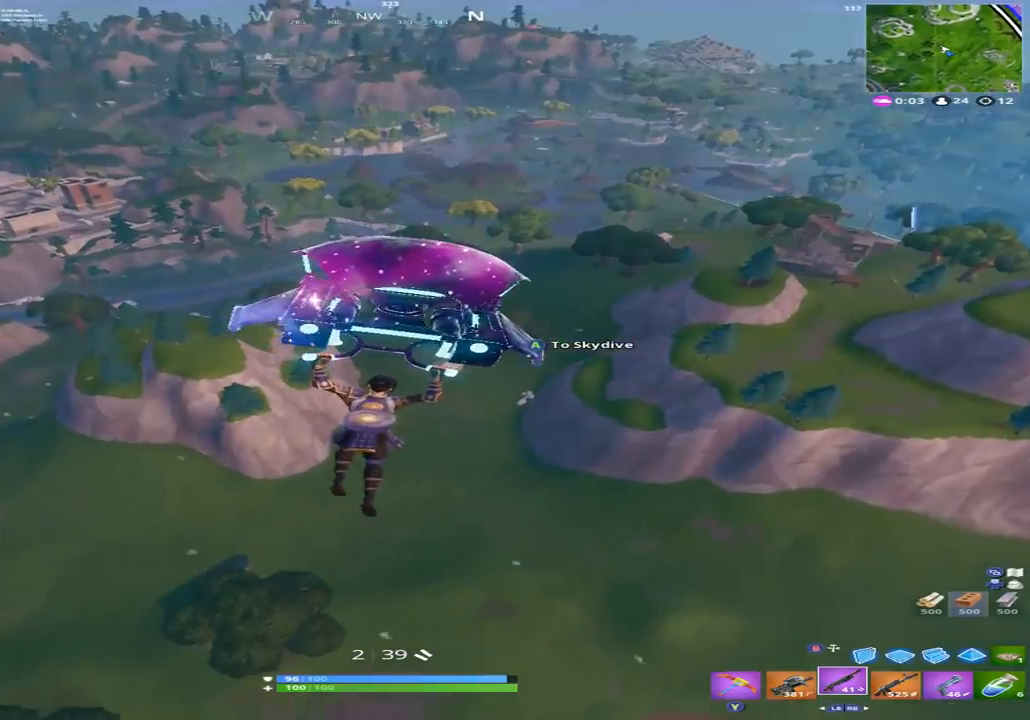
{"buttons": [], "left_stick": "up-right", "right_stick": "center", "events": []}
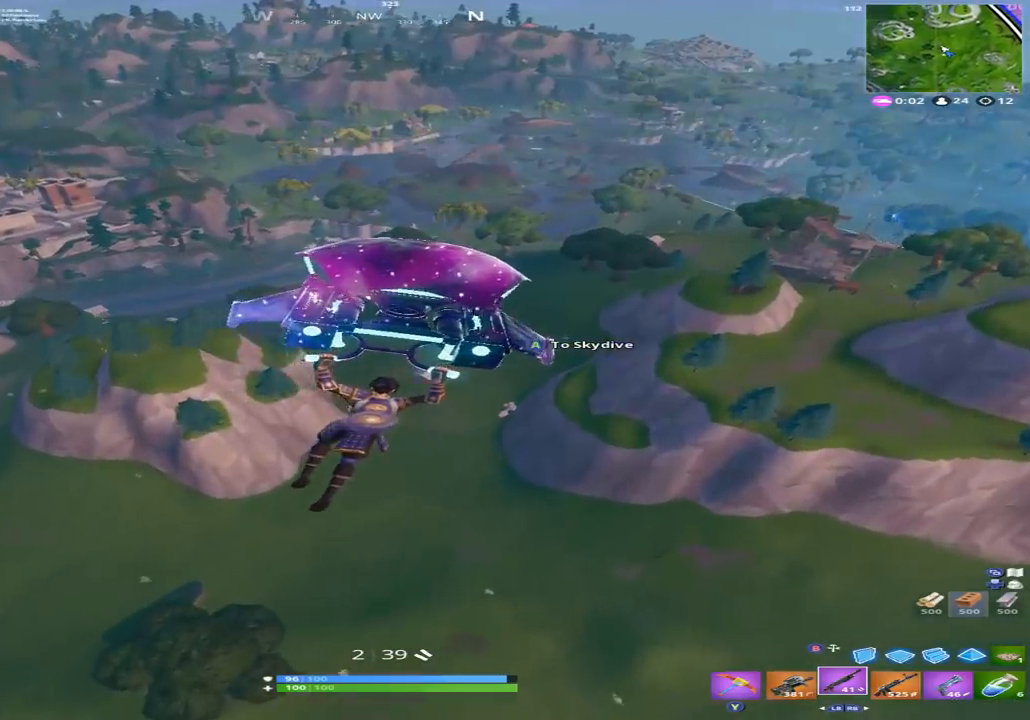
{"buttons": [], "left_stick": "up", "right_stick": "right", "events": [[467, "left_stick", "up"], [500, "right_stick", "right"]]}